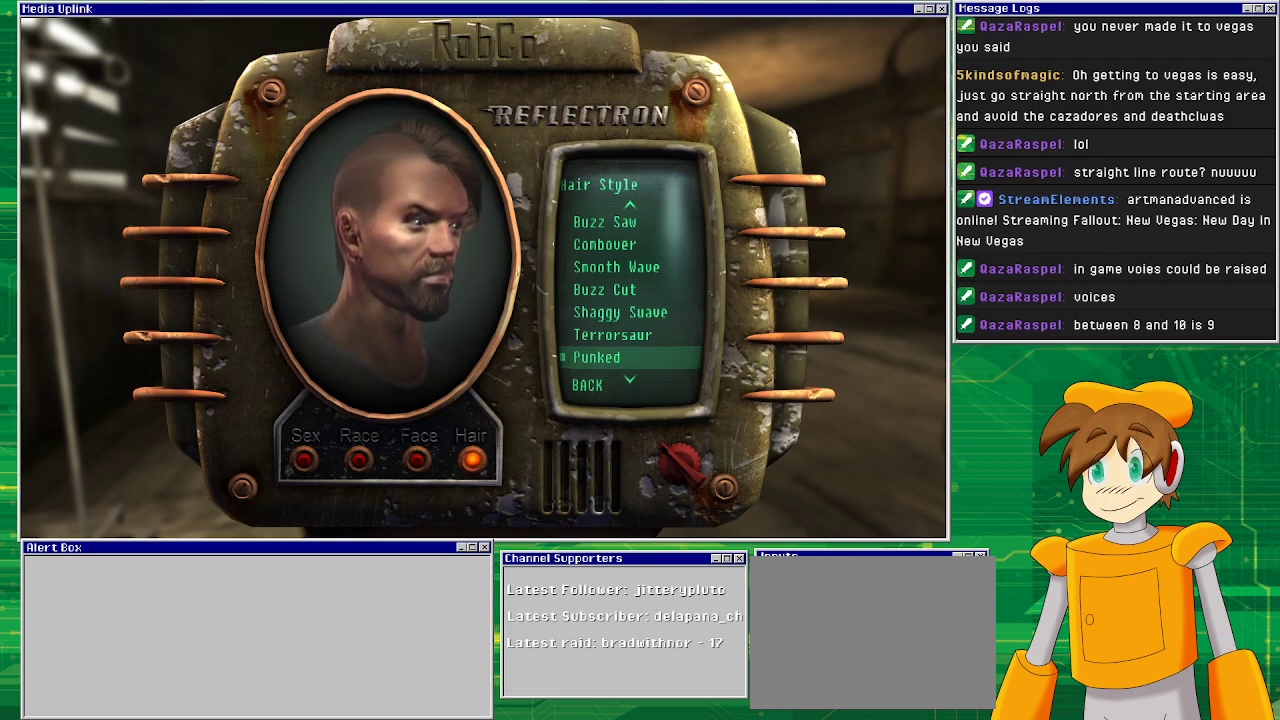
Gameplay with a controller (PlayStation layout); each line is a JSON object with the inputs held at the frame after it. "events" lists button and stick changes between this image and that frame as [ms after this image, input, new state], when the widget could be followed in between. Not read: L3 R1 R3.
{"buttons": [], "left_stick": "center", "right_stick": "right", "events": [[50, "right_stick", "right"]]}
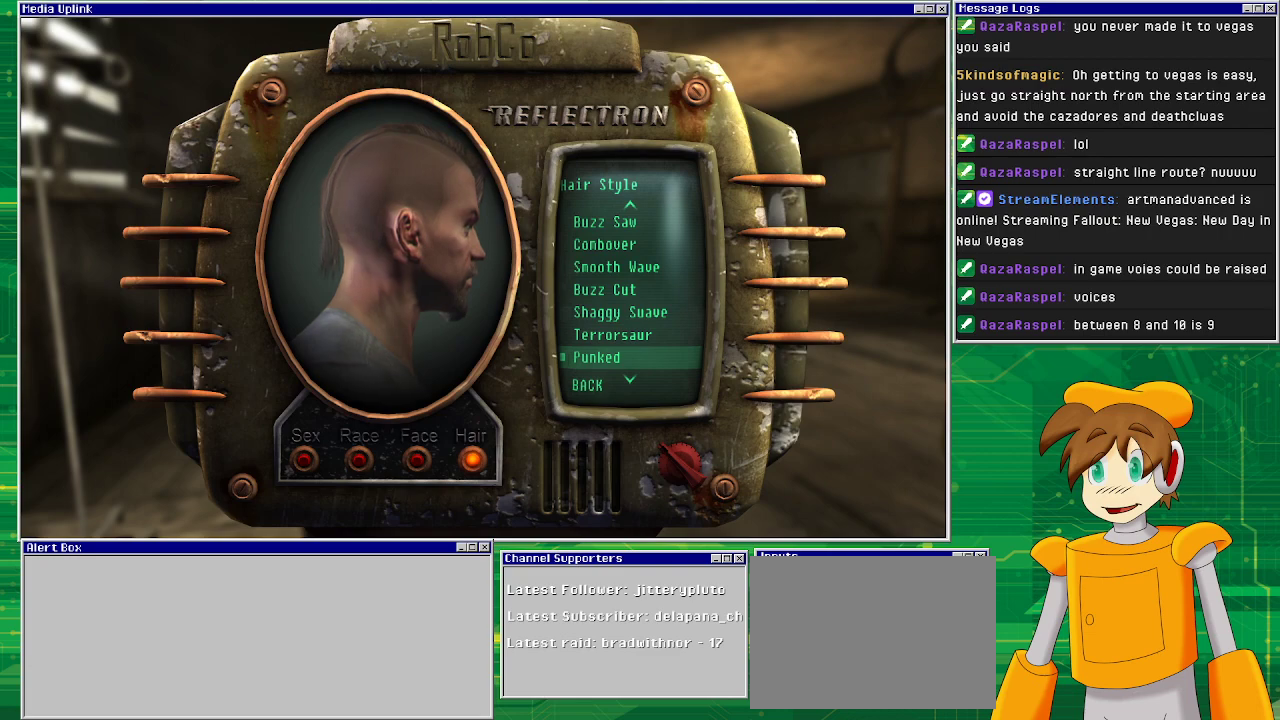
{"buttons": [], "left_stick": "center", "right_stick": "right", "events": []}
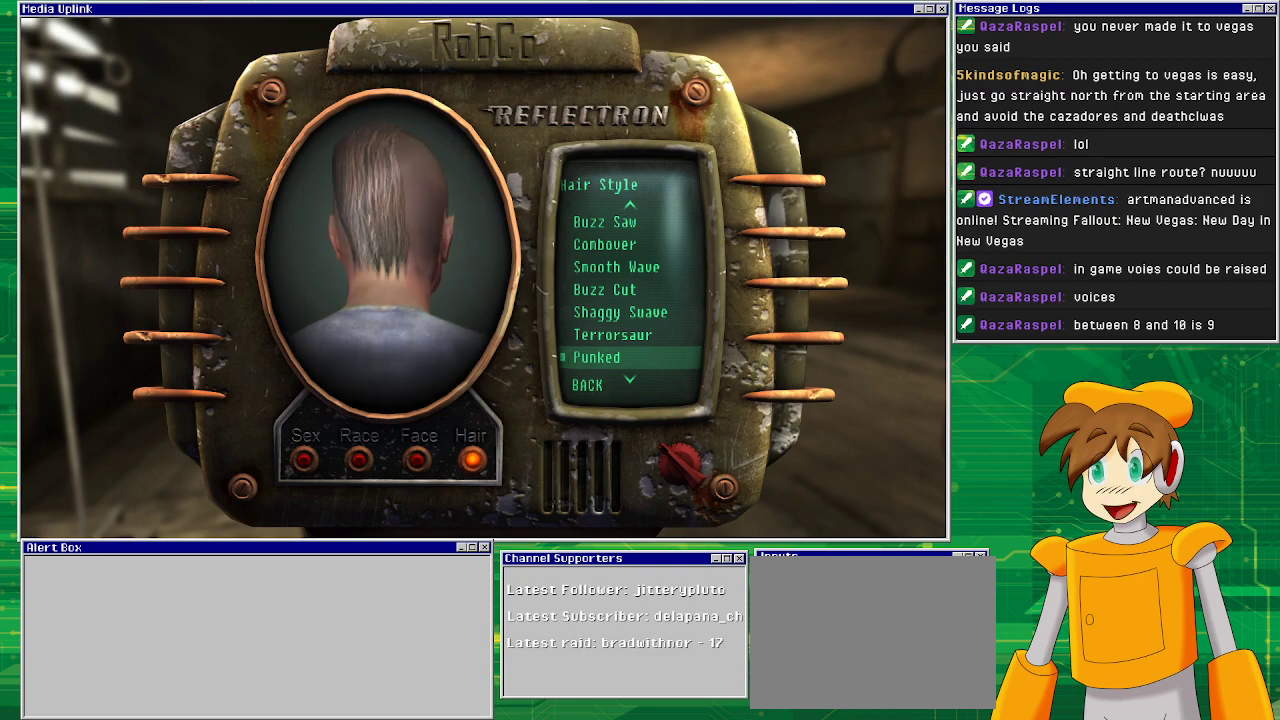
{"buttons": [], "left_stick": "center", "right_stick": "right", "events": []}
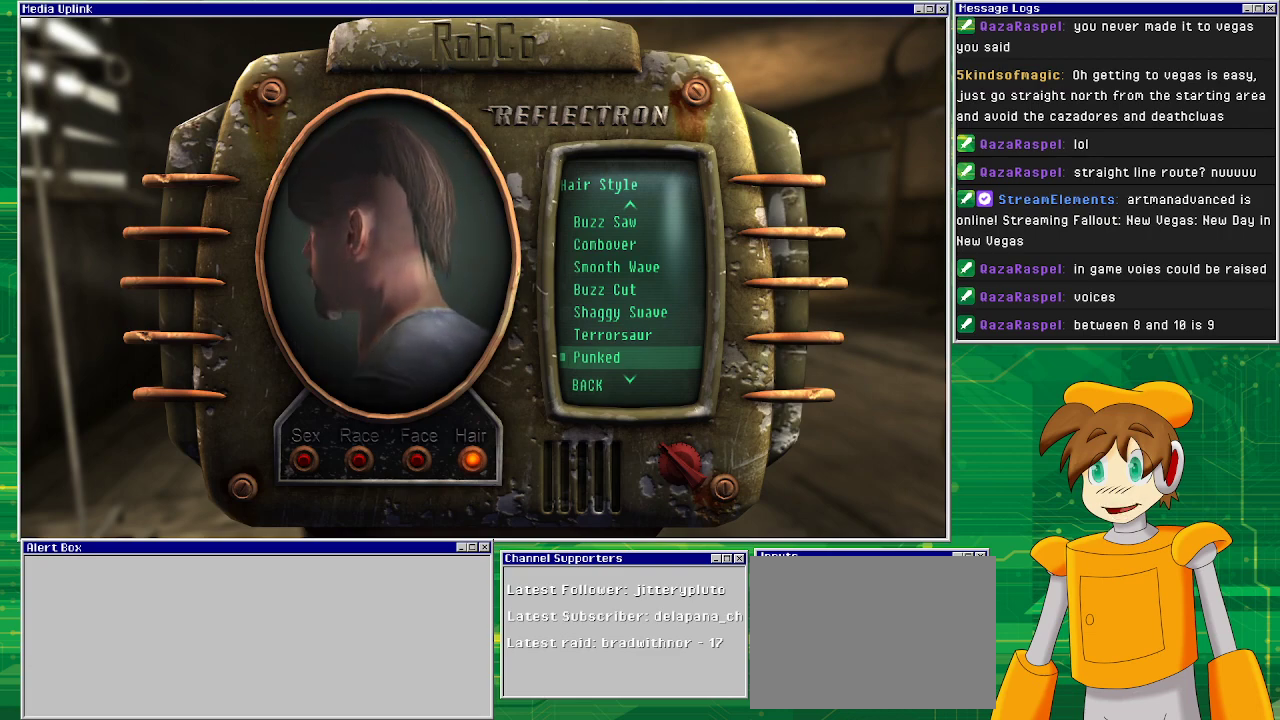
{"buttons": [], "left_stick": "center", "right_stick": "right", "events": []}
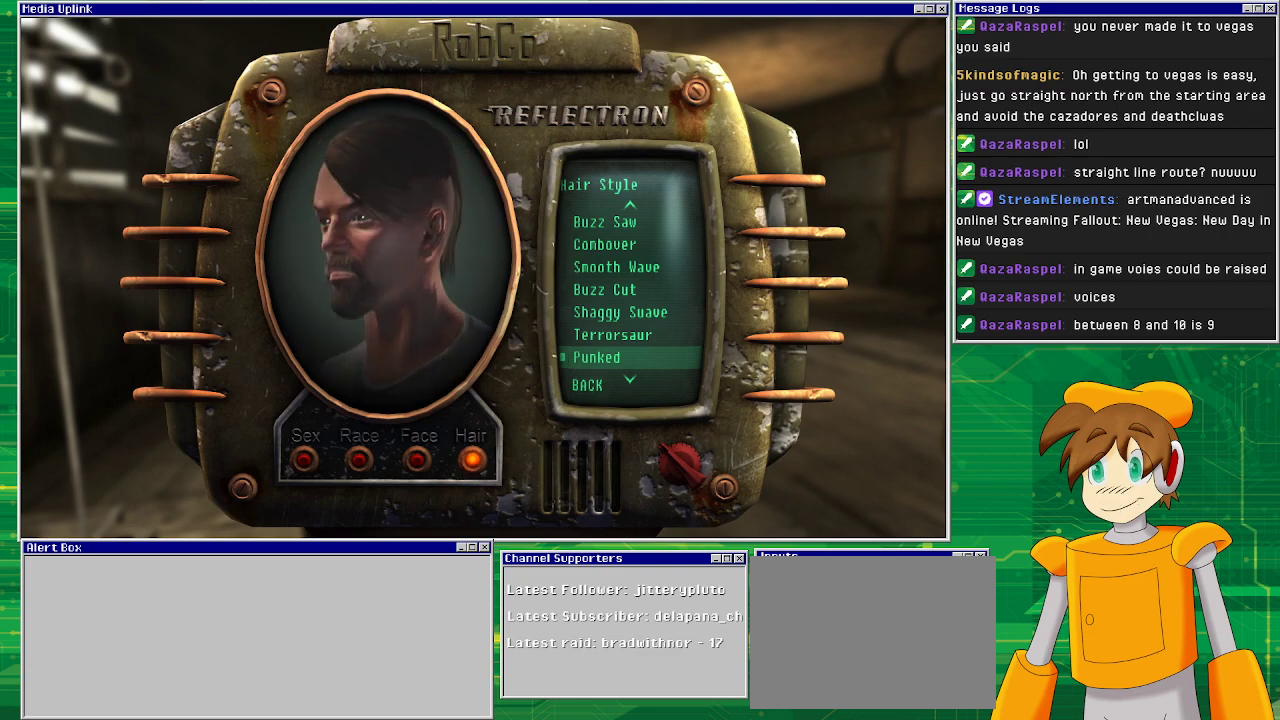
{"buttons": [], "left_stick": "center", "right_stick": "right", "events": []}
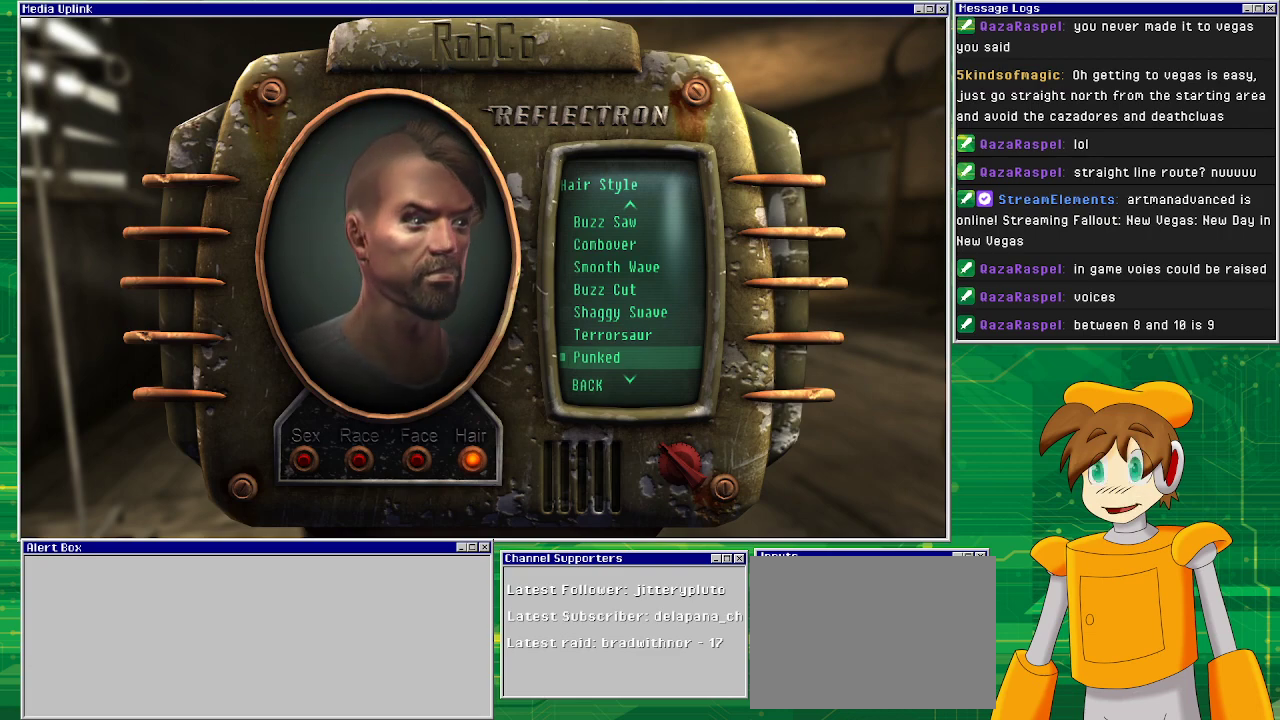
{"buttons": [], "left_stick": "center", "right_stick": "center", "events": [[83, "right_stick", "center"]]}
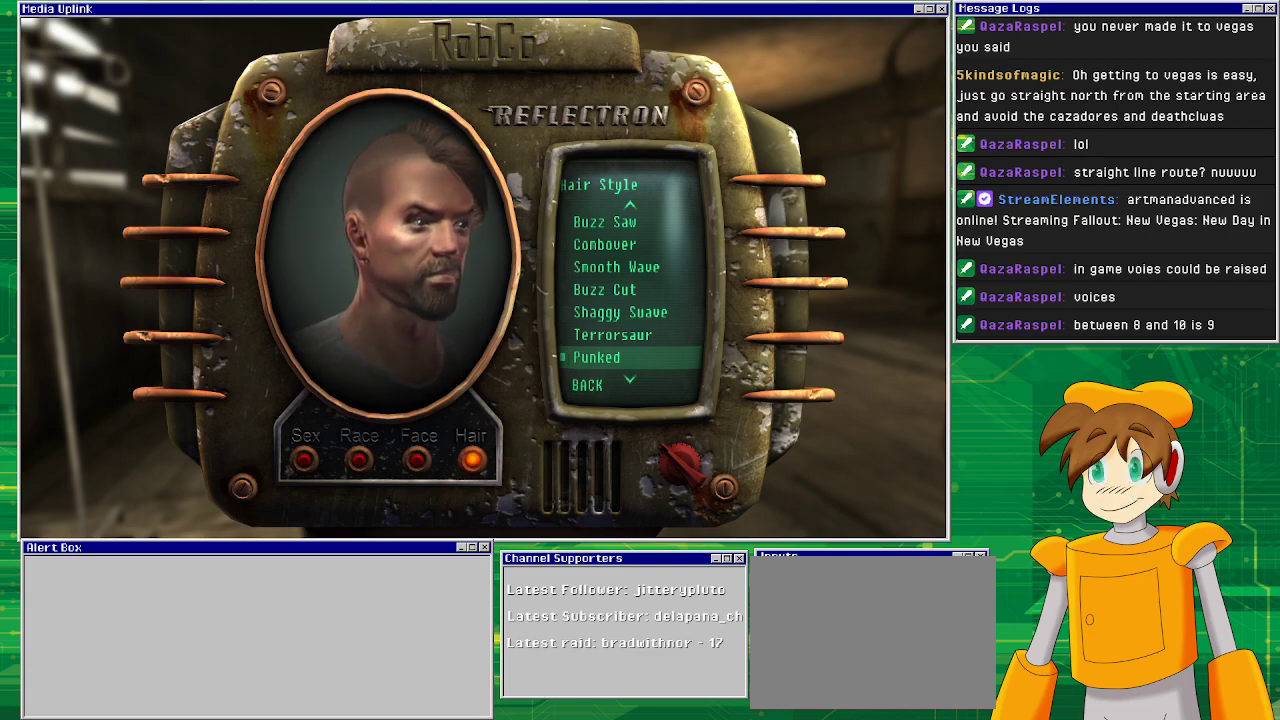
{"buttons": [], "left_stick": "center", "right_stick": "center", "events": [[100, "right_stick", "left"], [317, "right_stick", "center"]]}
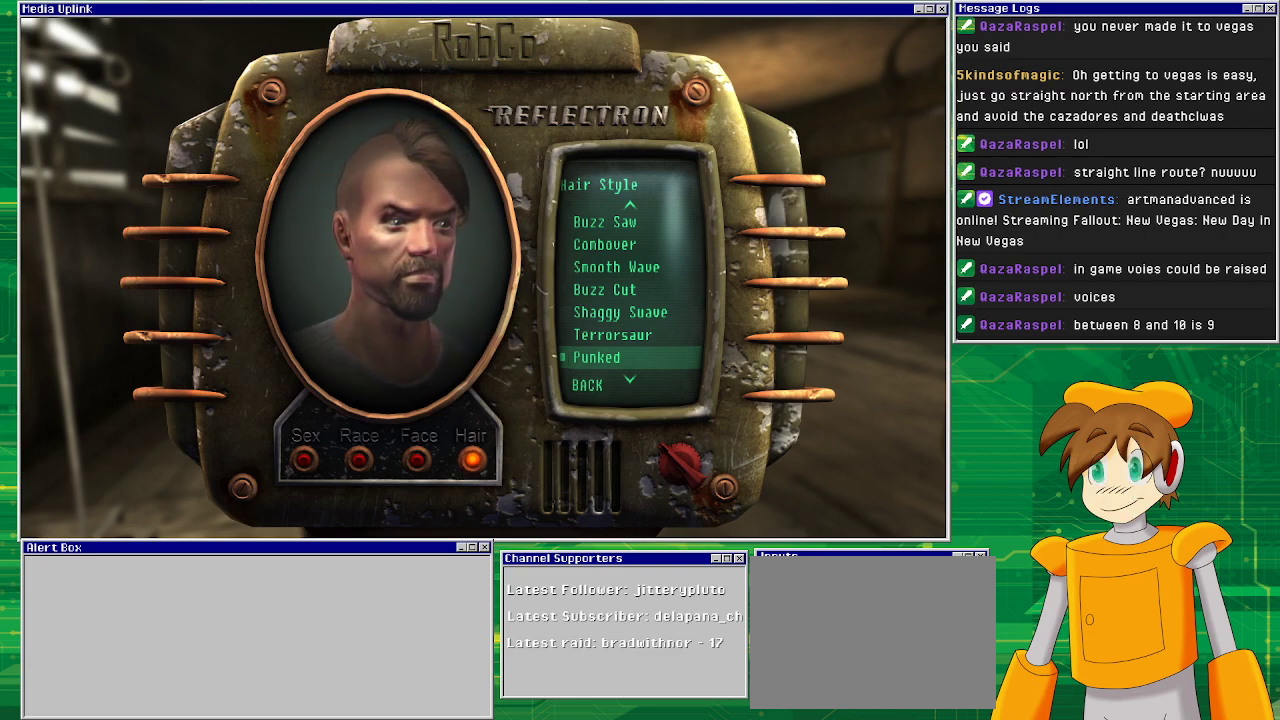
{"buttons": [], "left_stick": "center", "right_stick": "center", "events": [[150, "DPAD_DOWN", "down"], [267, "DPAD_DOWN", "up"]]}
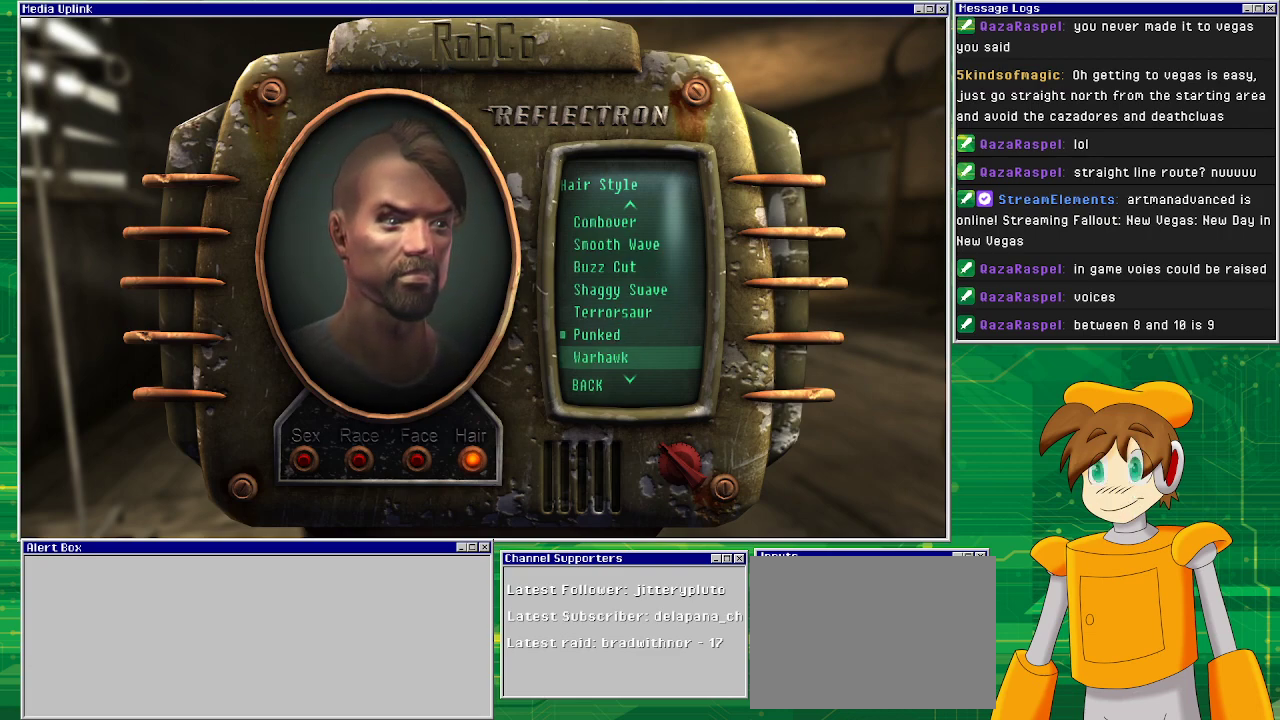
{"buttons": [], "left_stick": "center", "right_stick": "center", "events": [[317, "CROSS", "down"], [417, "CROSS", "up"]]}
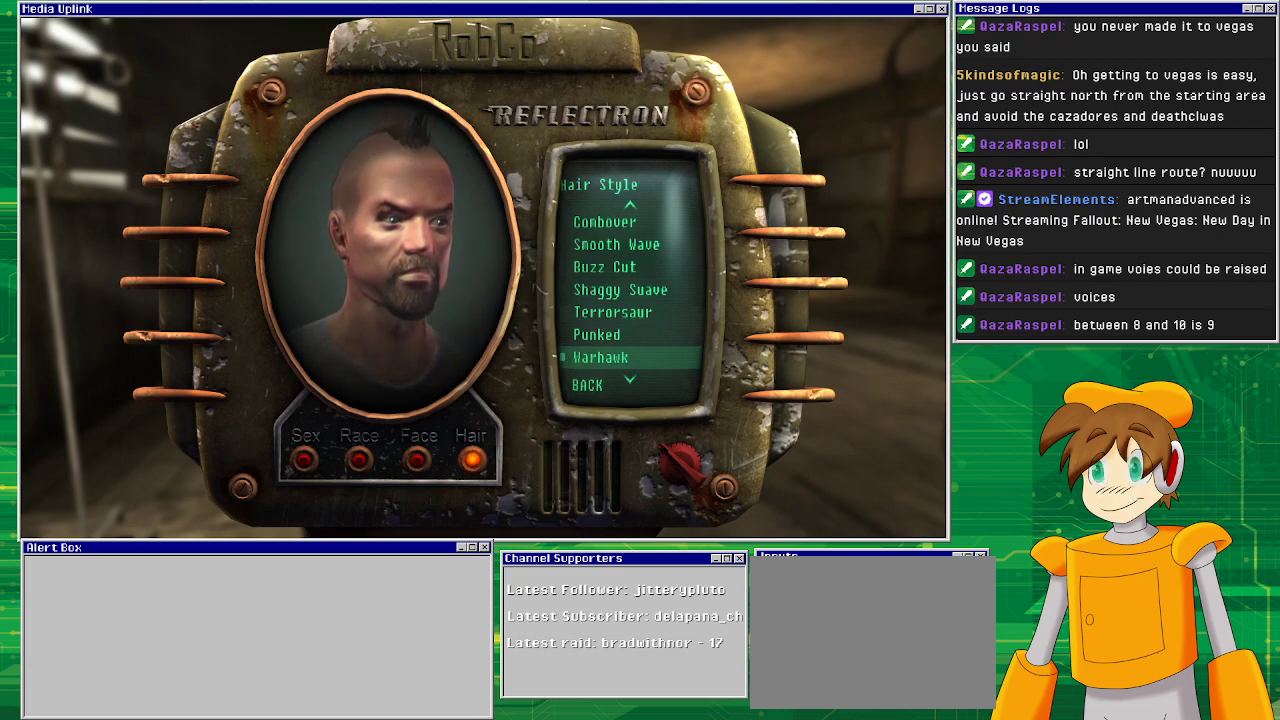
{"buttons": [], "left_stick": "center", "right_stick": "center", "events": []}
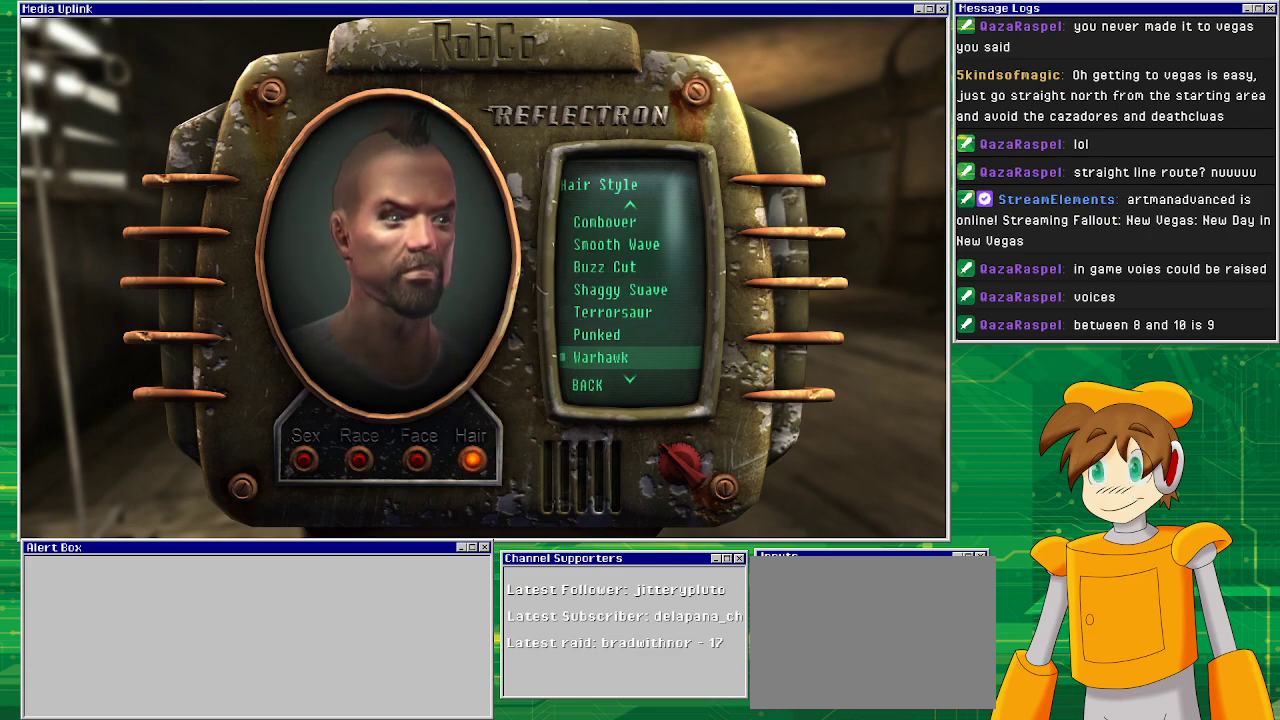
{"buttons": [], "left_stick": "center", "right_stick": "center", "events": [[267, "DPAD_DOWN", "down"], [400, "DPAD_DOWN", "up"]]}
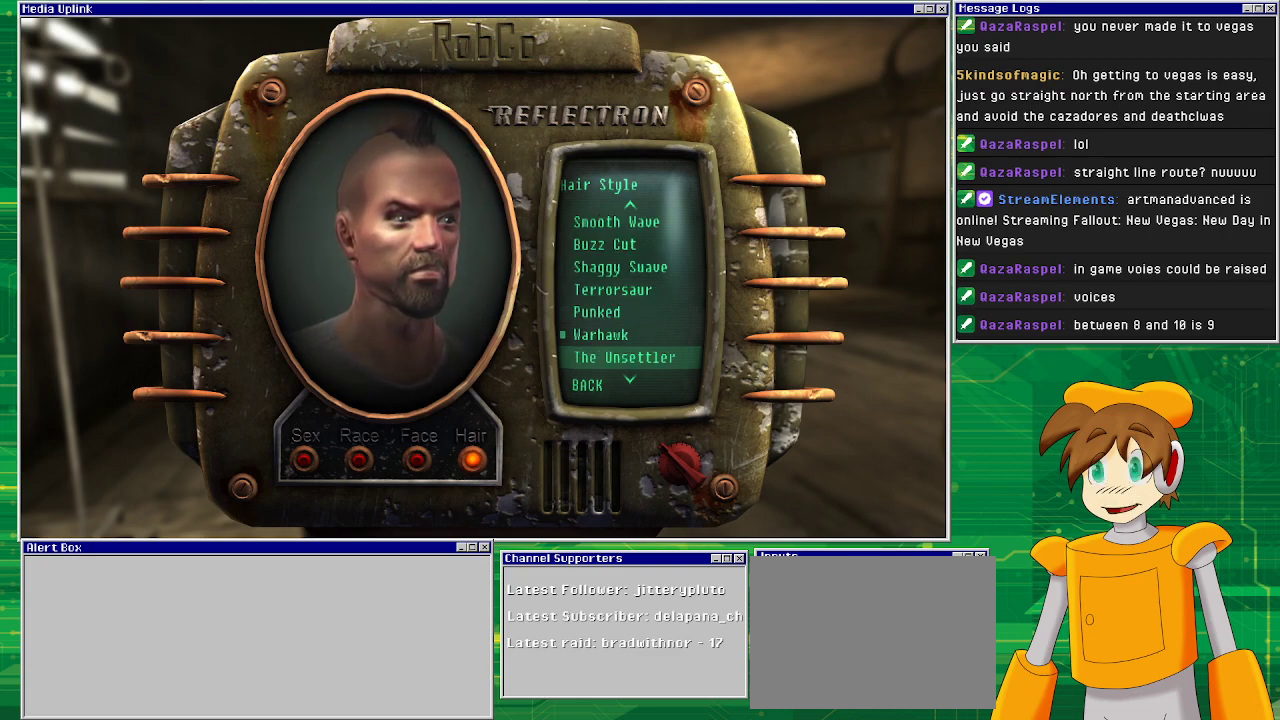
{"buttons": [], "left_stick": "center", "right_stick": "center", "events": [[283, "CROSS", "down"], [450, "CROSS", "up"]]}
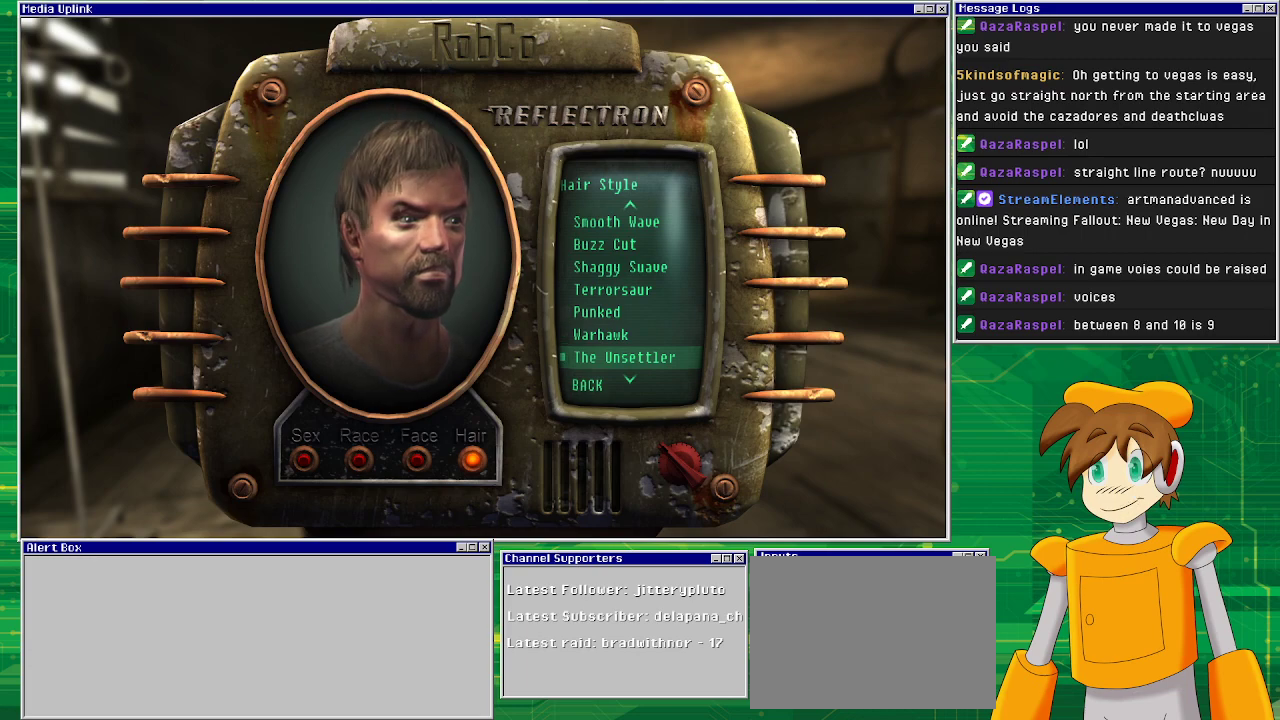
{"buttons": [], "left_stick": "center", "right_stick": "center", "events": []}
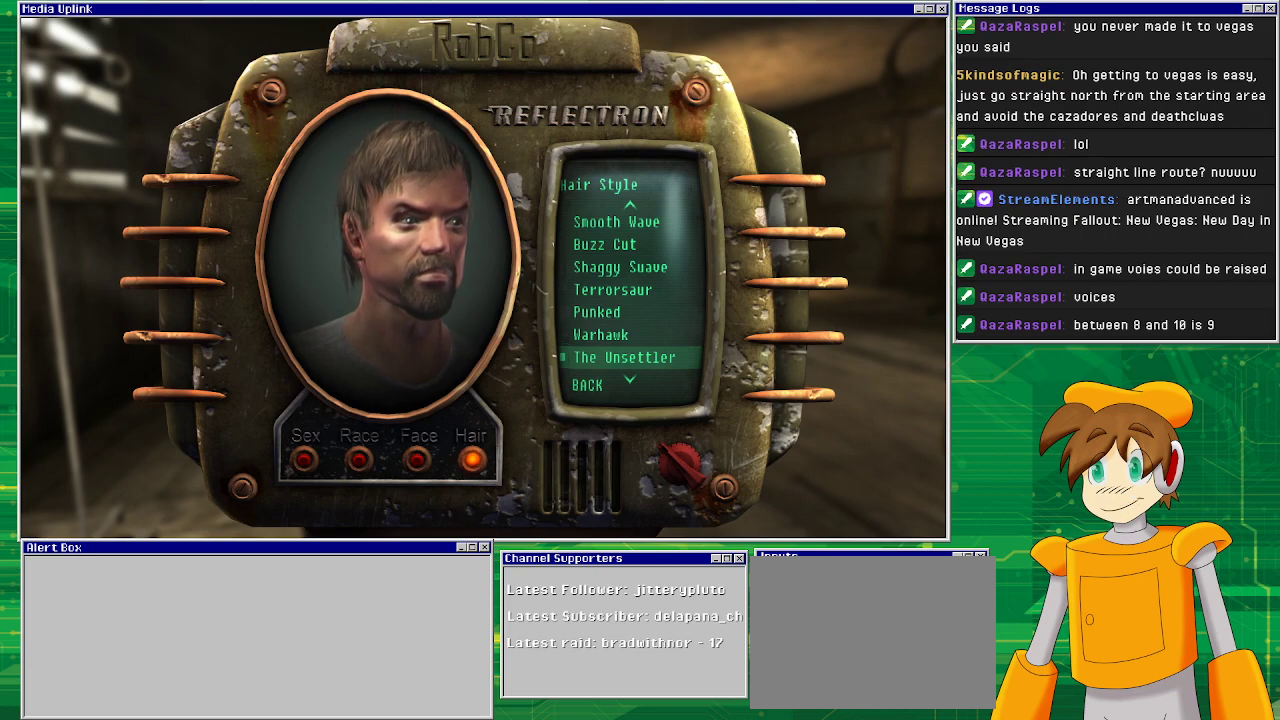
{"buttons": [], "left_stick": "center", "right_stick": "center", "events": []}
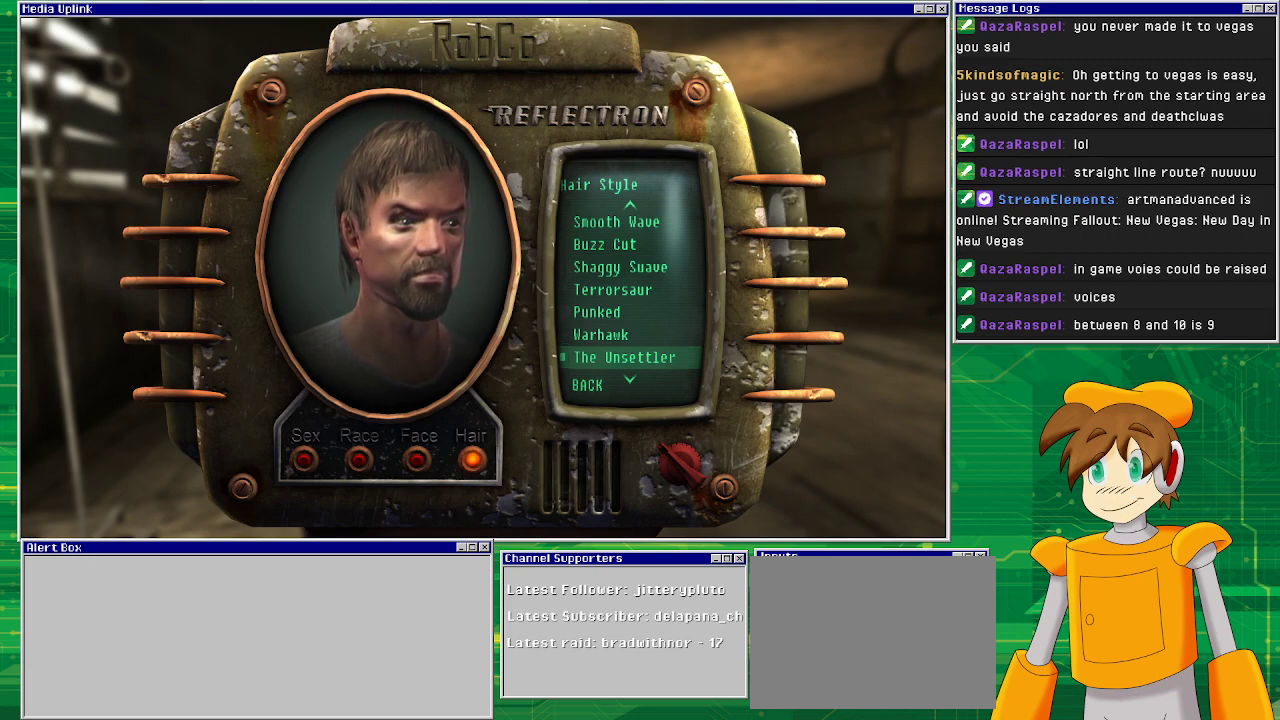
{"buttons": [], "left_stick": "center", "right_stick": "center", "events": [[83, "DPAD_DOWN", "down"], [200, "DPAD_DOWN", "up"], [283, "CROSS", "down"], [450, "CROSS", "up"]]}
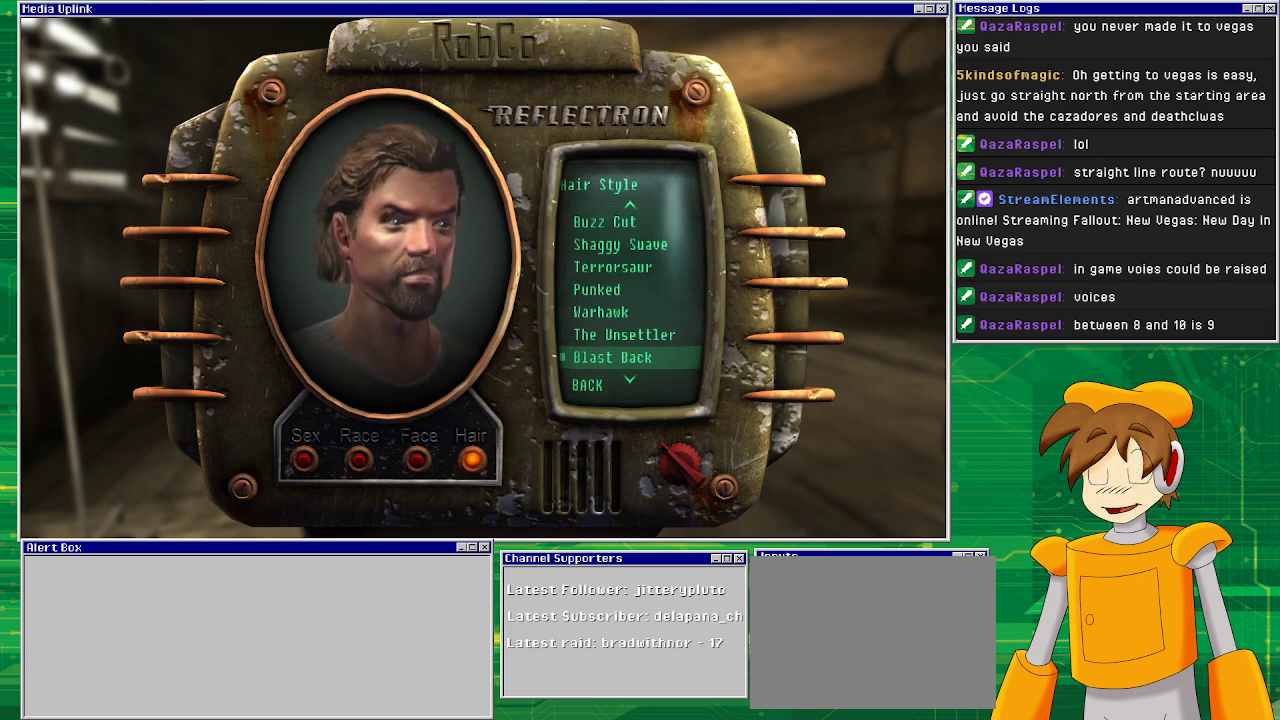
{"buttons": [], "left_stick": "center", "right_stick": "center", "events": []}
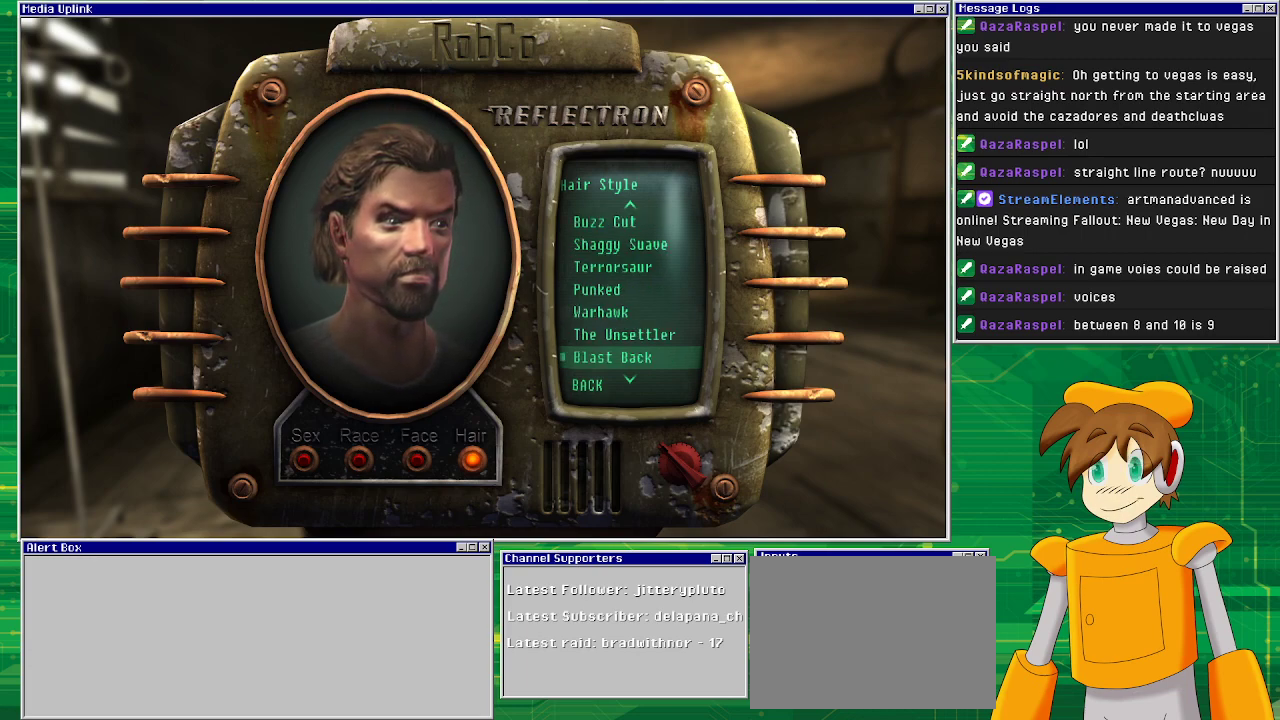
{"buttons": [], "left_stick": "center", "right_stick": "center", "events": []}
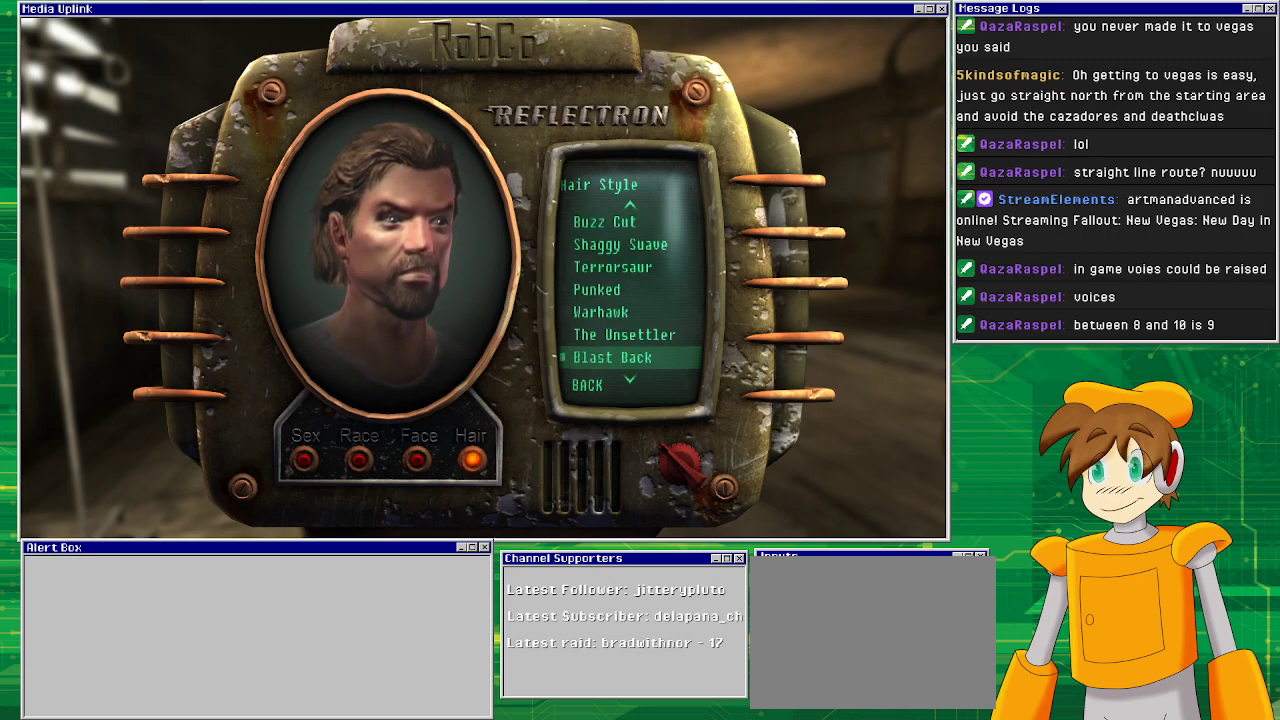
{"buttons": [], "left_stick": "center", "right_stick": "center", "events": []}
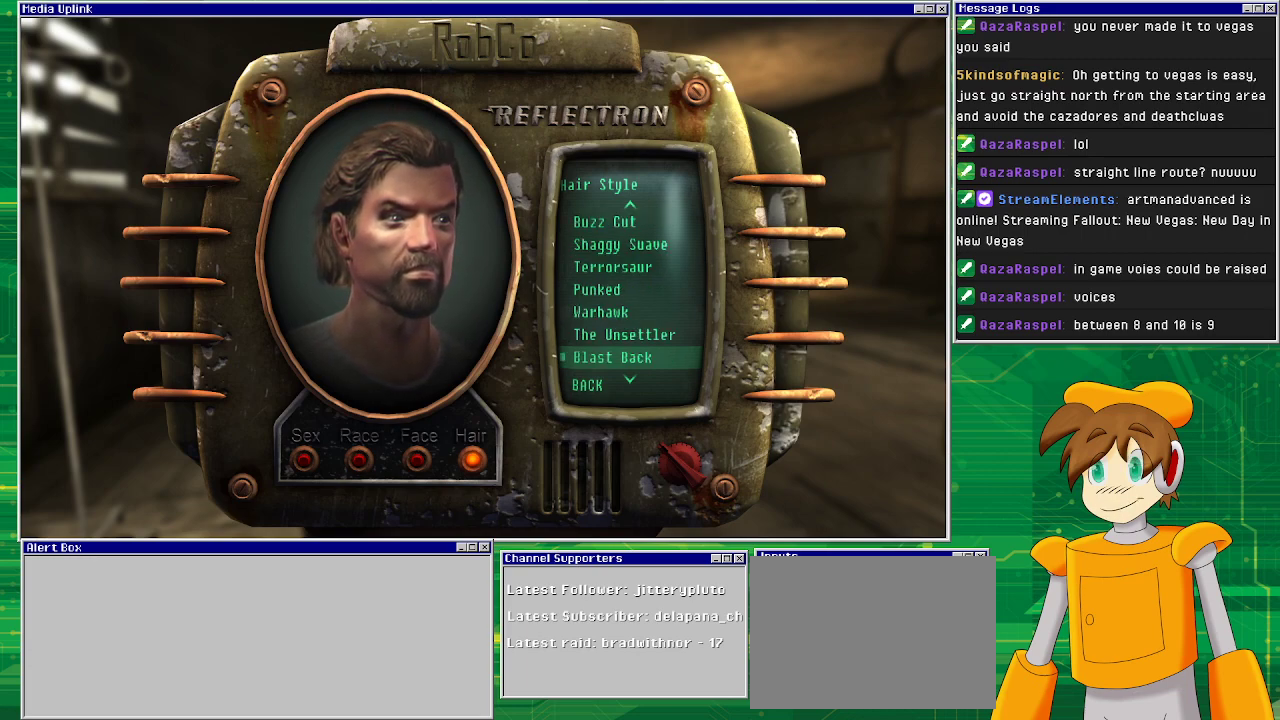
{"buttons": [], "left_stick": "center", "right_stick": "center", "events": [[50, "DPAD_DOWN", "down"], [150, "DPAD_DOWN", "up"], [217, "CROSS", "down"], [367, "CROSS", "up"]]}
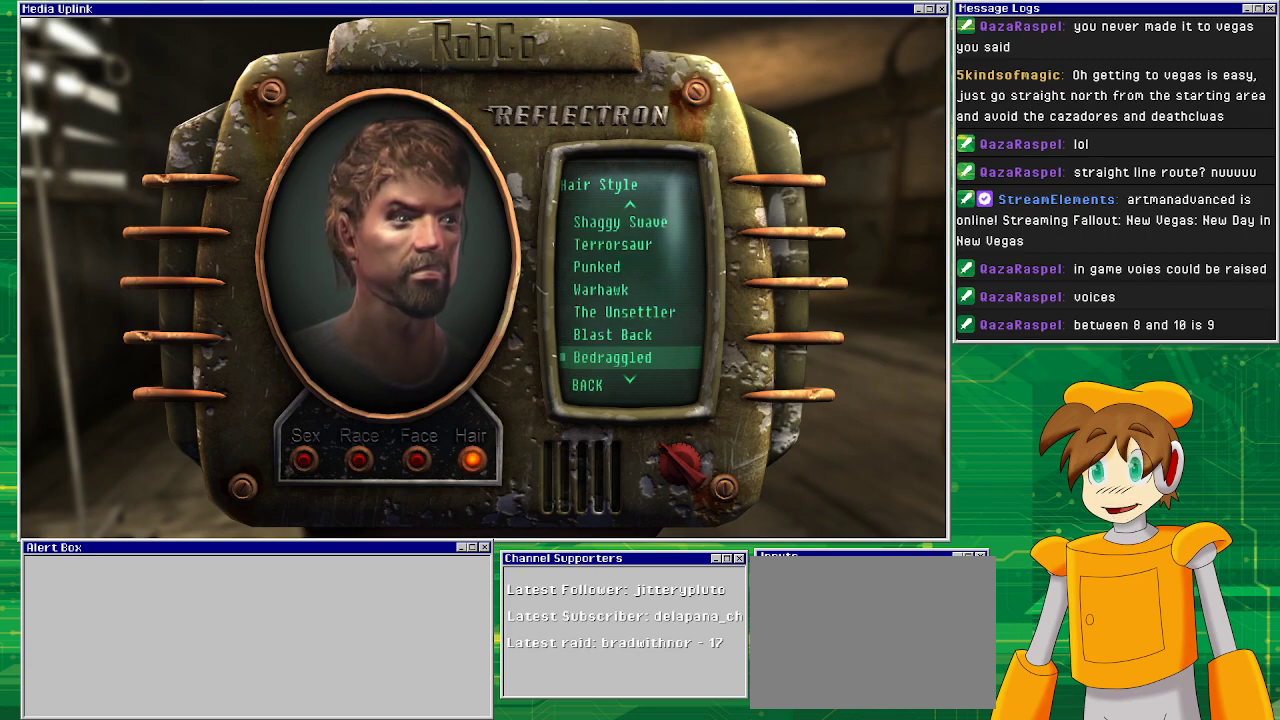
{"buttons": [], "left_stick": "center", "right_stick": "center", "events": []}
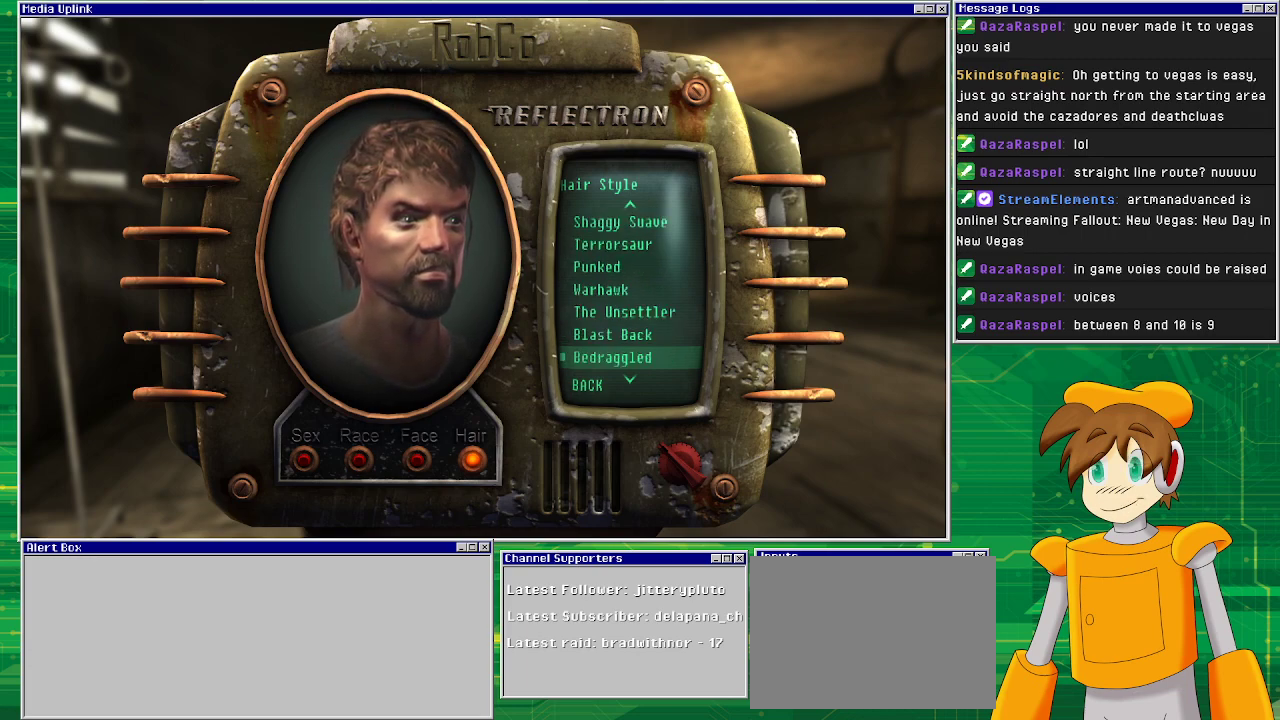
{"buttons": [], "left_stick": "center", "right_stick": "center", "events": []}
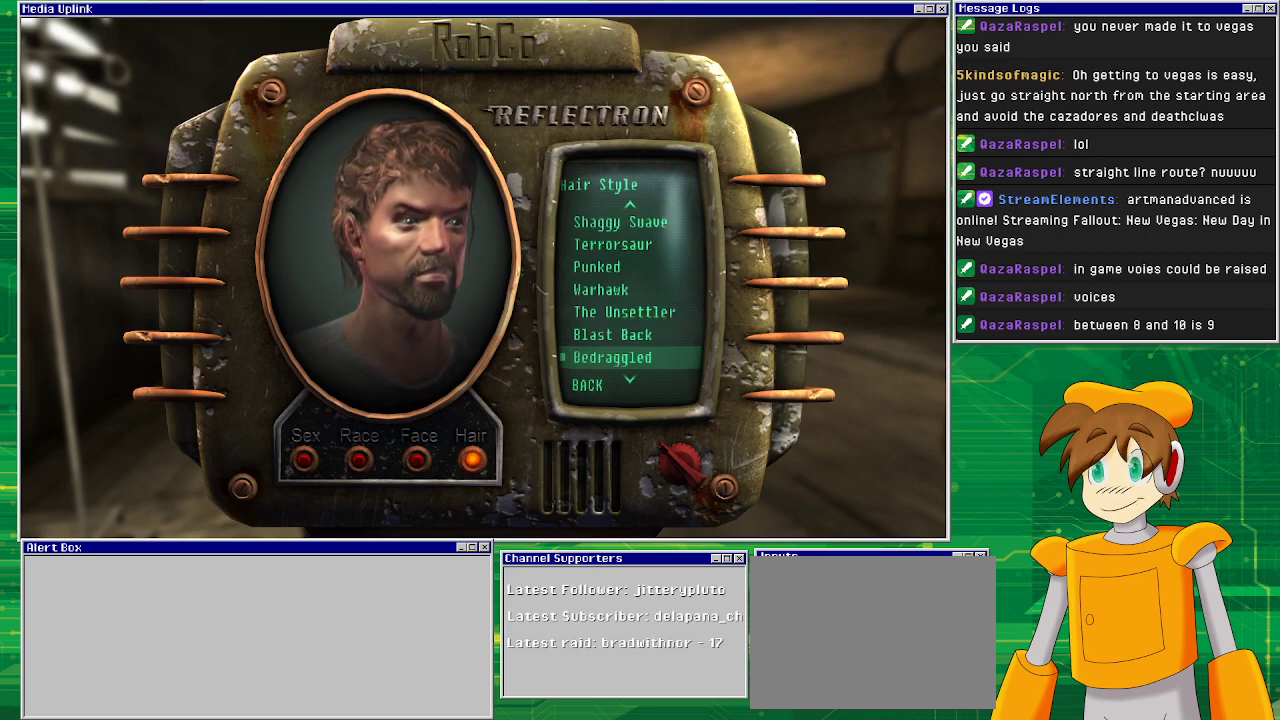
{"buttons": ["CROSS"], "left_stick": "center", "right_stick": "center", "events": [[150, "DPAD_DOWN", "down"], [300, "DPAD_DOWN", "up"], [367, "CROSS", "down"]]}
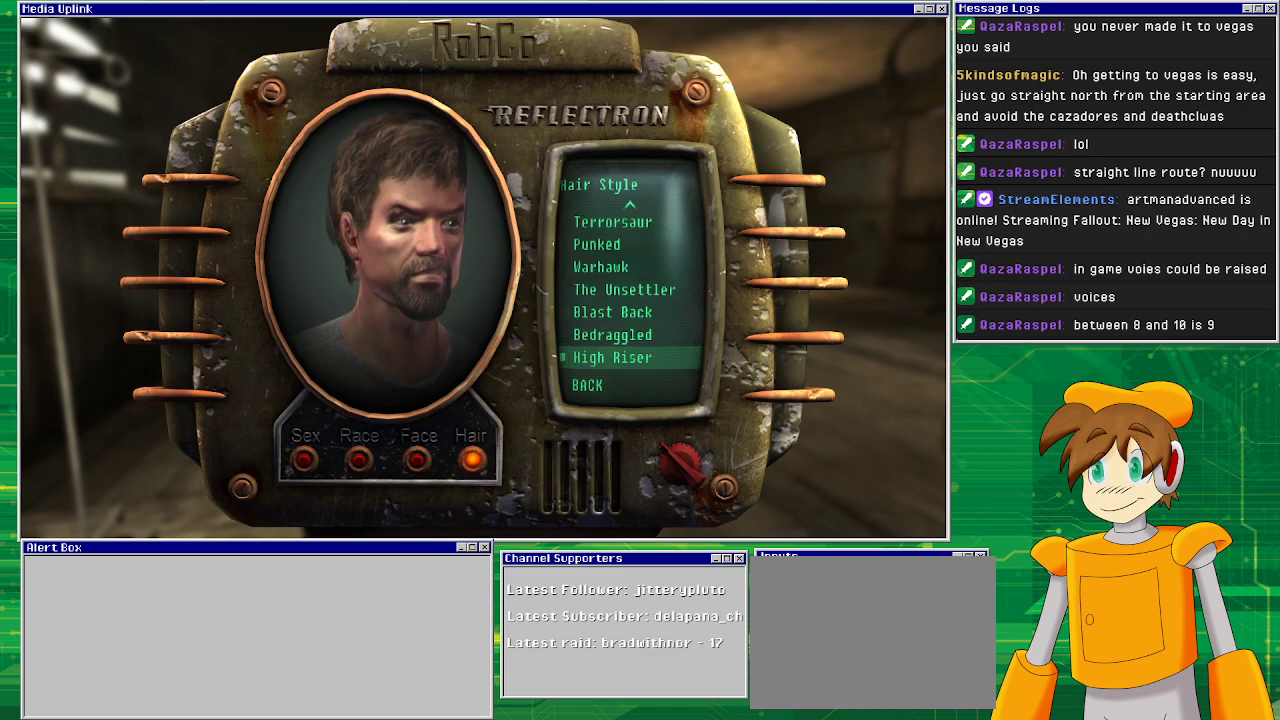
{"buttons": [], "left_stick": "center", "right_stick": "center", "events": [[17, "CROSS", "up"]]}
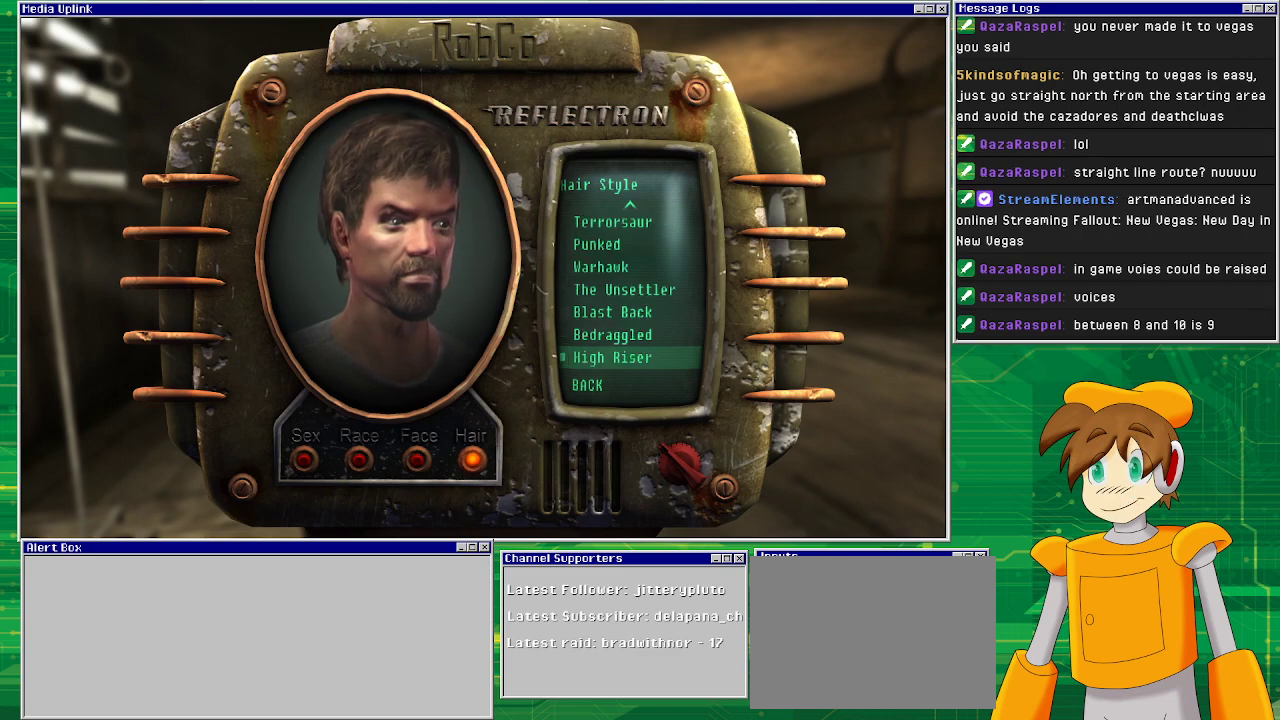
{"buttons": [], "left_stick": "center", "right_stick": "center", "events": []}
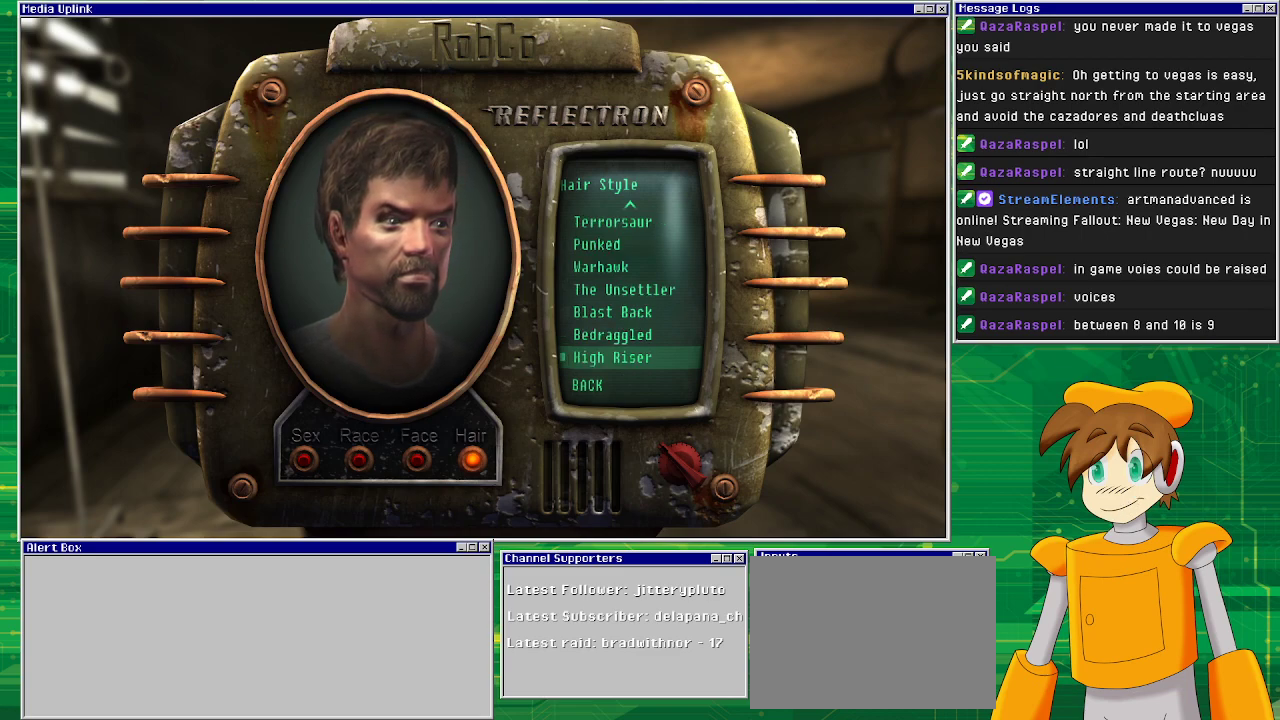
{"buttons": [], "left_stick": "center", "right_stick": "center", "events": [[83, "DPAD_DOWN", "down"], [217, "DPAD_DOWN", "up"]]}
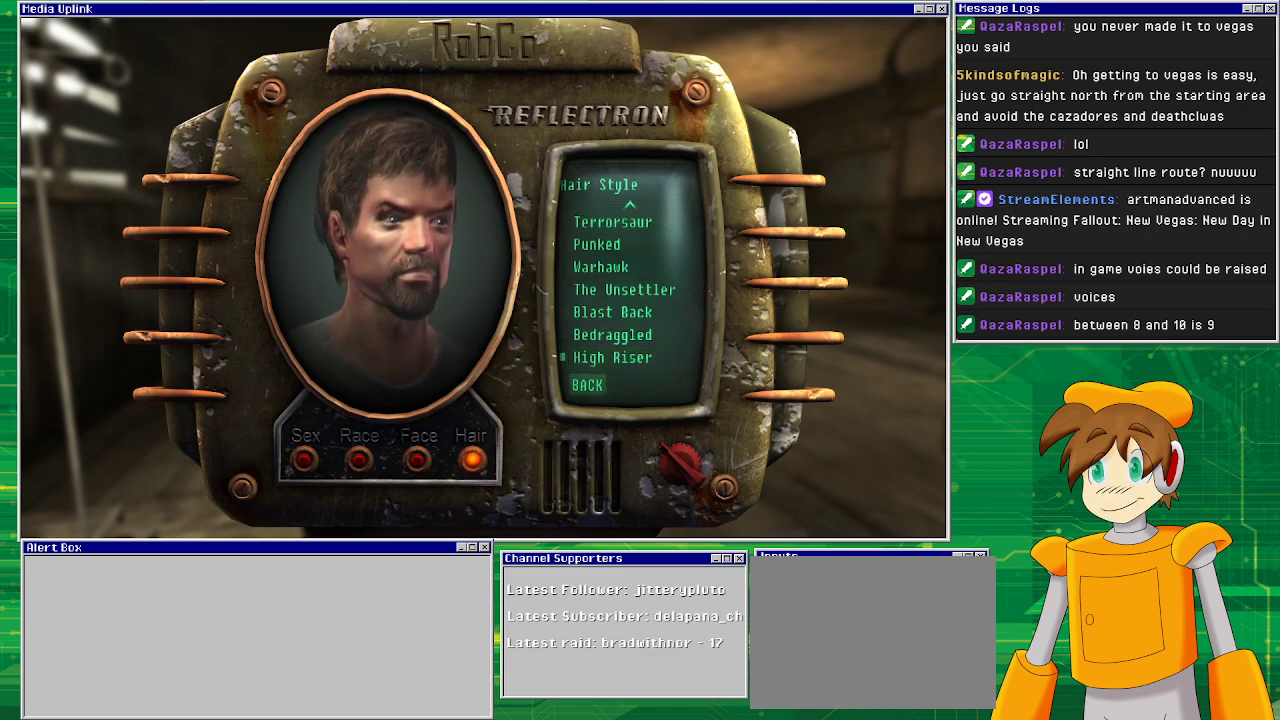
{"buttons": [], "left_stick": "center", "right_stick": "center", "events": []}
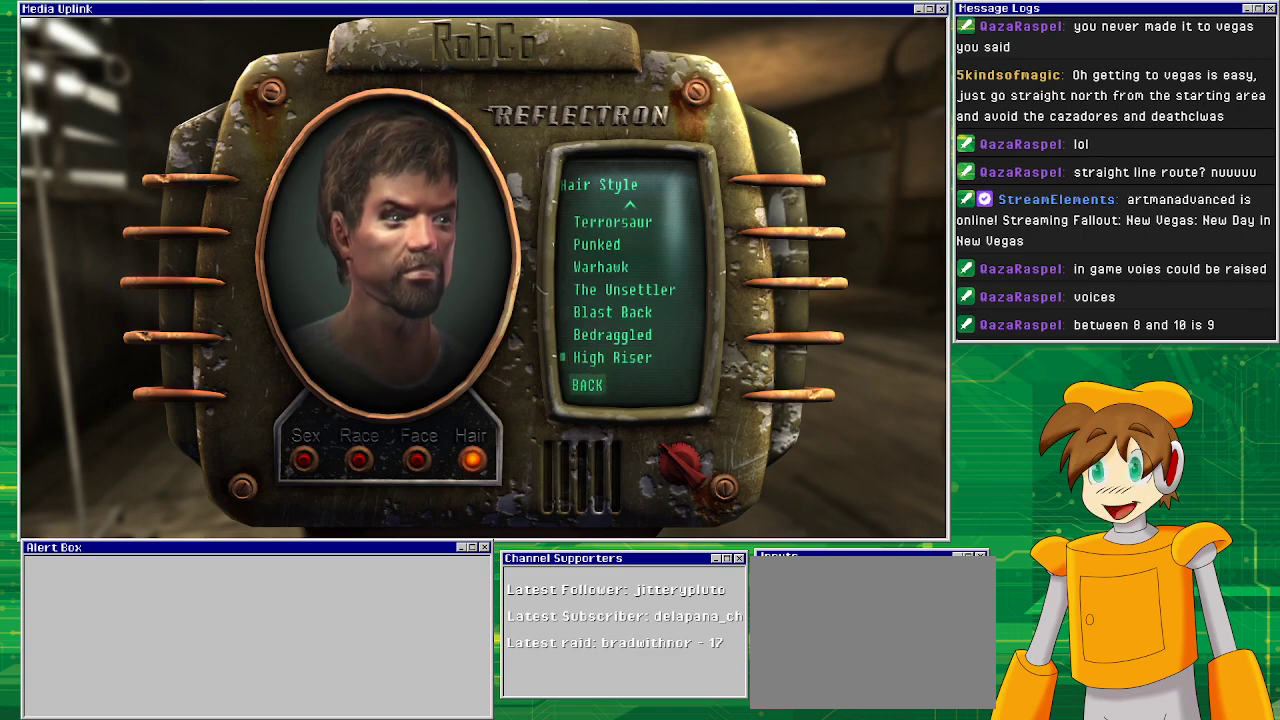
{"buttons": ["DPAD_UP"], "left_stick": "center", "right_stick": "center", "events": [[67, "DPAD_UP", "down"]]}
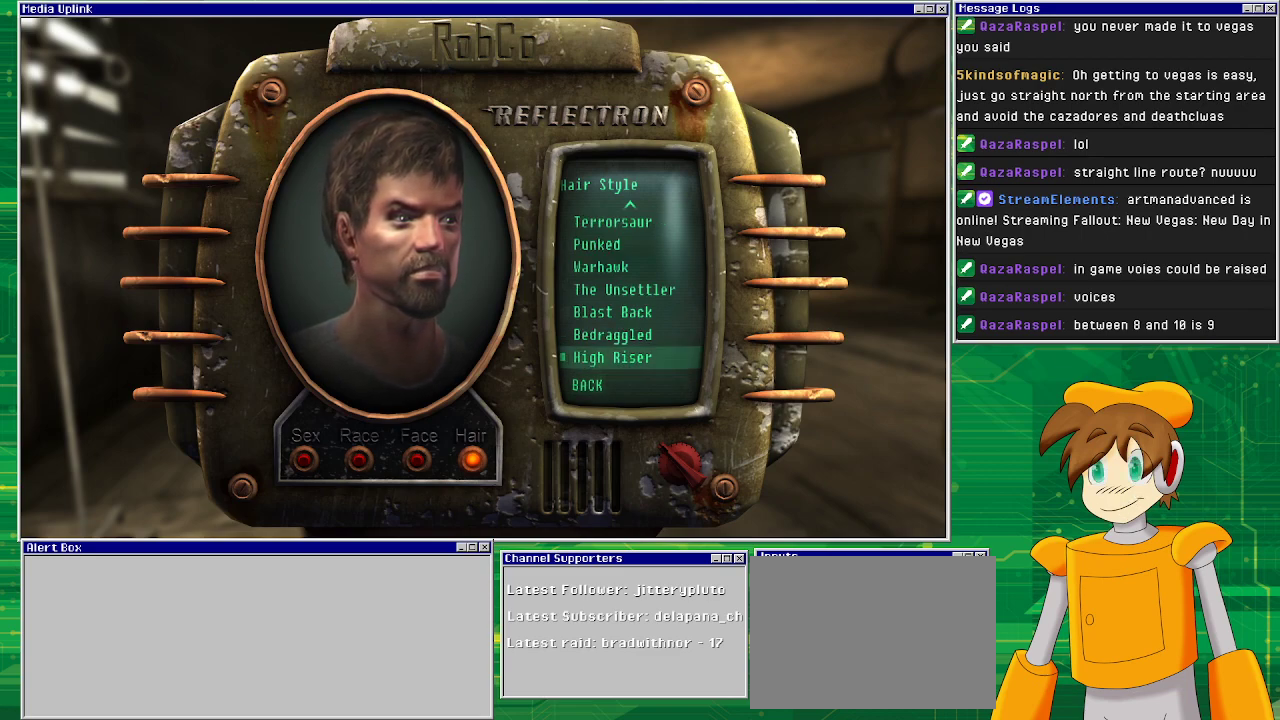
{"buttons": [], "left_stick": "center", "right_stick": "center", "events": [[217, "DPAD_UP", "up"]]}
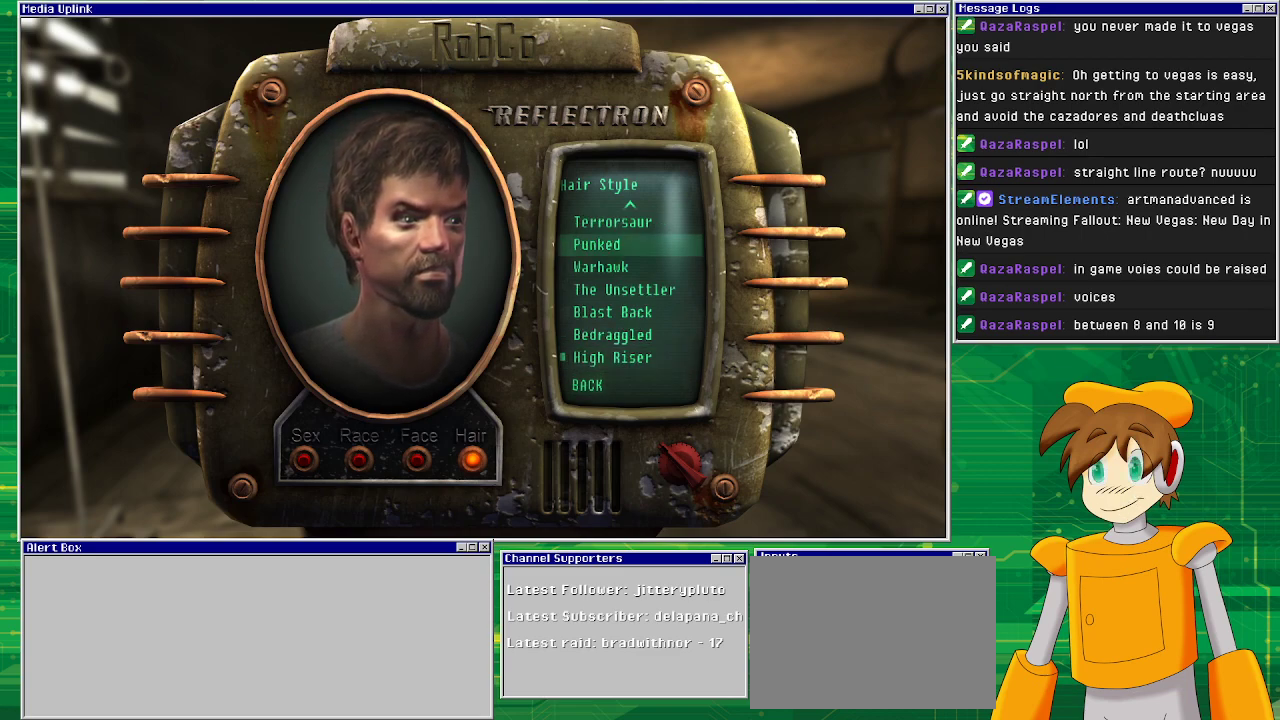
{"buttons": ["DPAD_UP"], "left_stick": "center", "right_stick": "center", "events": [[200, "DPAD_UP", "down"]]}